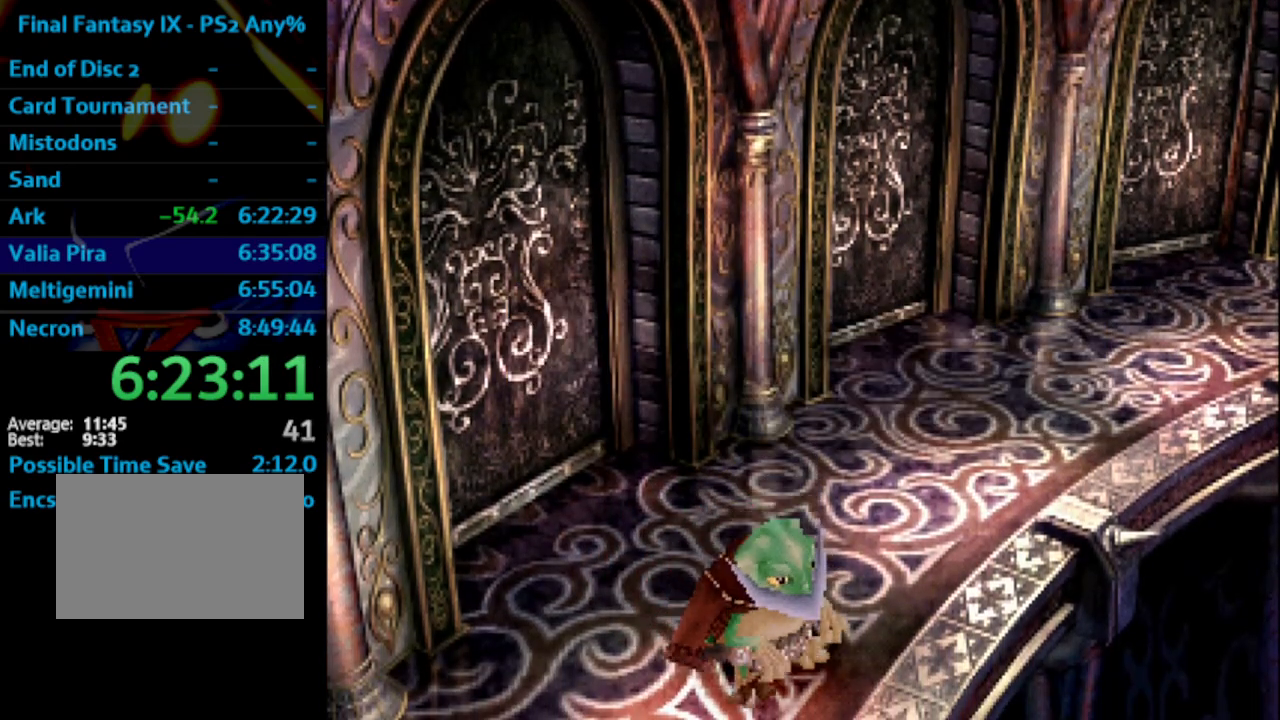
Gameplay with a controller (PlayStation layout); each line is a JSON object with the inputs held at the frame after it. "events" lists button and stick changes between this image and that frame as [ms after this image, input, new state], when the widget could be followed in between. Not read: L3 R3.
{"buttons": [], "left_stick": "center", "right_stick": "center", "events": [[33, "CROSS", "down"], [33, "SQUARE", "up"], [83, "CROSS", "up"], [117, "SQUARE", "down"], [183, "SQUARE", "up"], [267, "SQUARE", "down"], [333, "SQUARE", "up"], [350, "CROSS", "down"], [383, "CROSS", "up"], [467, "CROSS", "down"], [483, "CROSS", "up"]]}
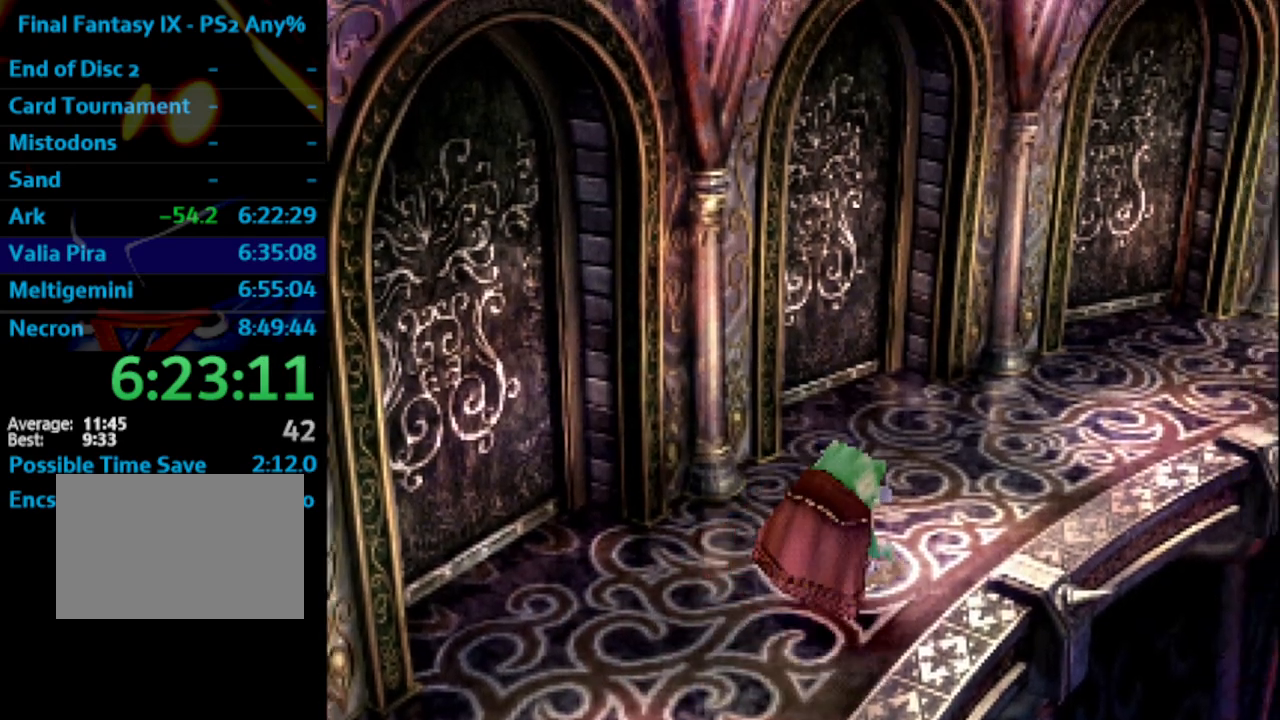
{"buttons": ["SQUARE"], "left_stick": "center", "right_stick": "center", "events": [[17, "CROSS", "down"], [33, "CROSS", "up"], [50, "CROSS", "down"], [67, "CROSS", "up"], [250, "SQUARE", "down"], [300, "CROSS", "down"], [300, "SQUARE", "up"], [367, "CROSS", "up"], [417, "SQUARE", "down"]]}
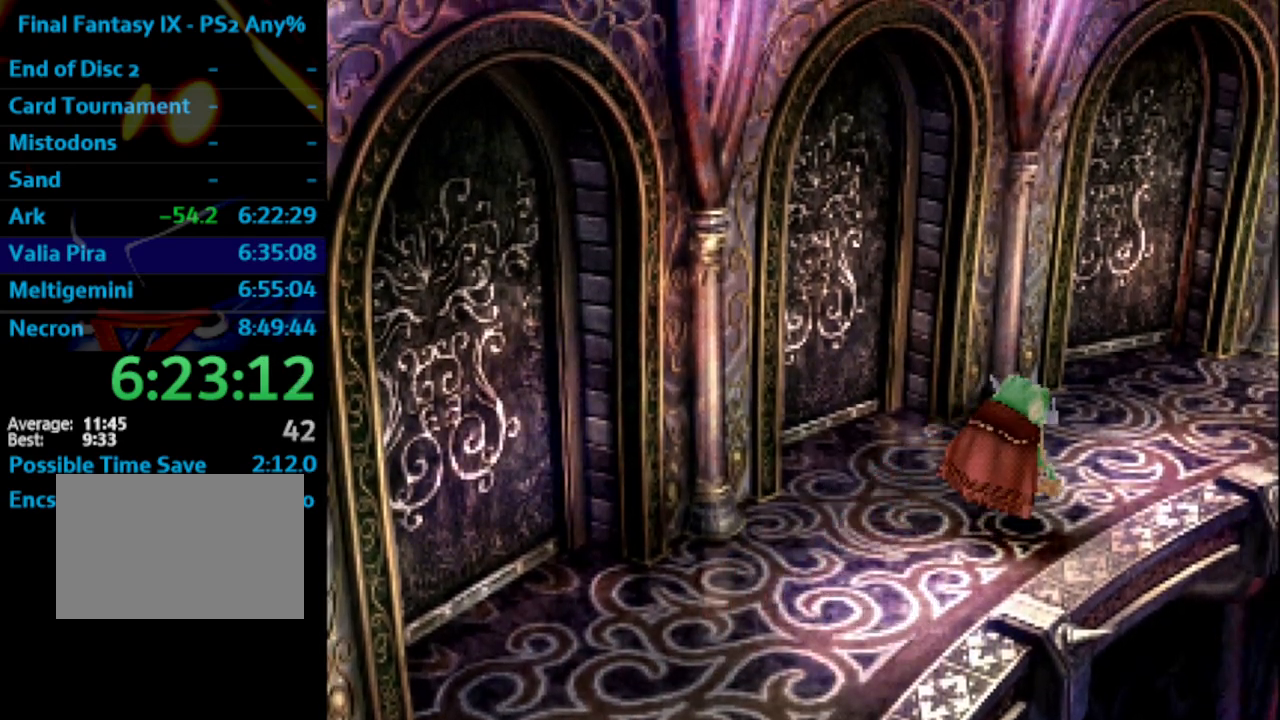
{"buttons": [], "left_stick": "center", "right_stick": "center", "events": [[100, "SQUARE", "up"], [183, "SQUARE", "down"], [233, "CROSS", "down"], [233, "SQUARE", "up"], [250, "CROSS", "up"], [300, "SQUARE", "down"], [317, "CROSS", "down"], [350, "CROSS", "up"], [367, "SQUARE", "up"], [433, "SQUARE", "down"], [467, "SQUARE", "up"]]}
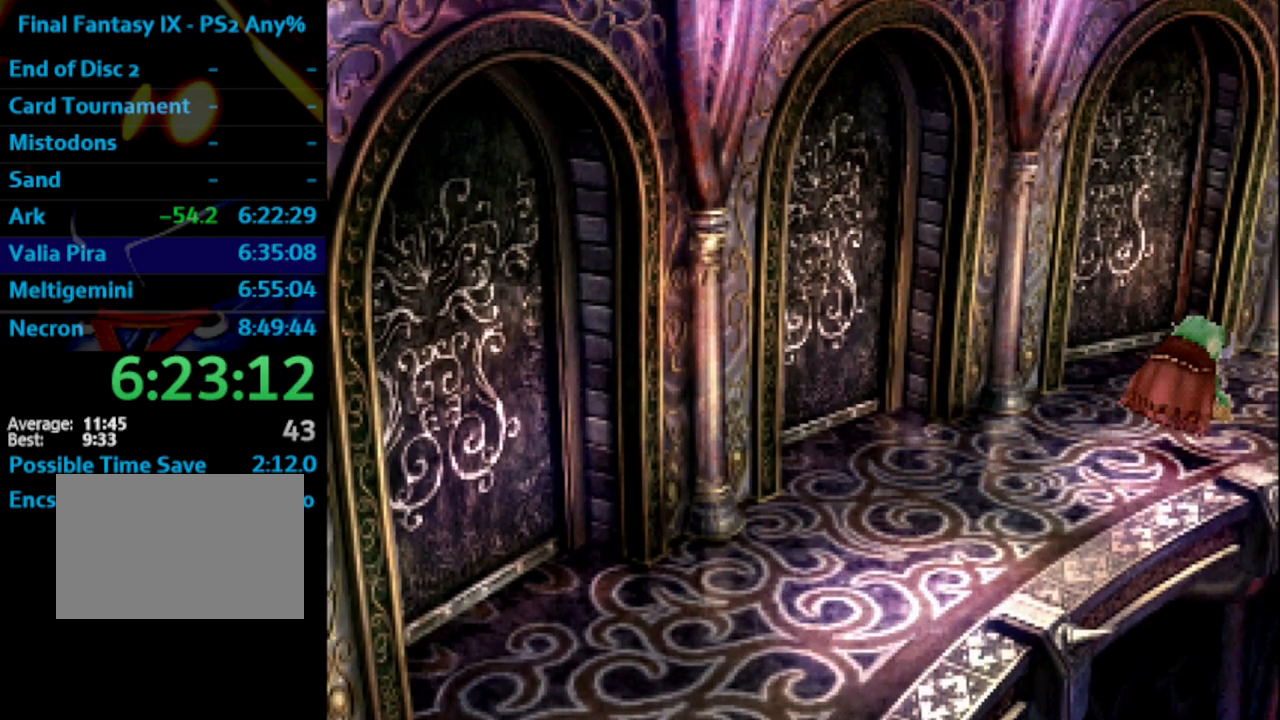
{"buttons": [], "left_stick": "center", "right_stick": "center", "events": [[33, "SQUARE", "down"], [100, "CROSS", "down"], [117, "SQUARE", "up"], [150, "CROSS", "up"], [167, "SQUARE", "down"], [217, "SQUARE", "up"], [233, "CROSS", "down"], [250, "CROSS", "up"], [300, "SQUARE", "down"], [350, "CROSS", "down"], [417, "SQUARE", "up"], [450, "CROSS", "up"]]}
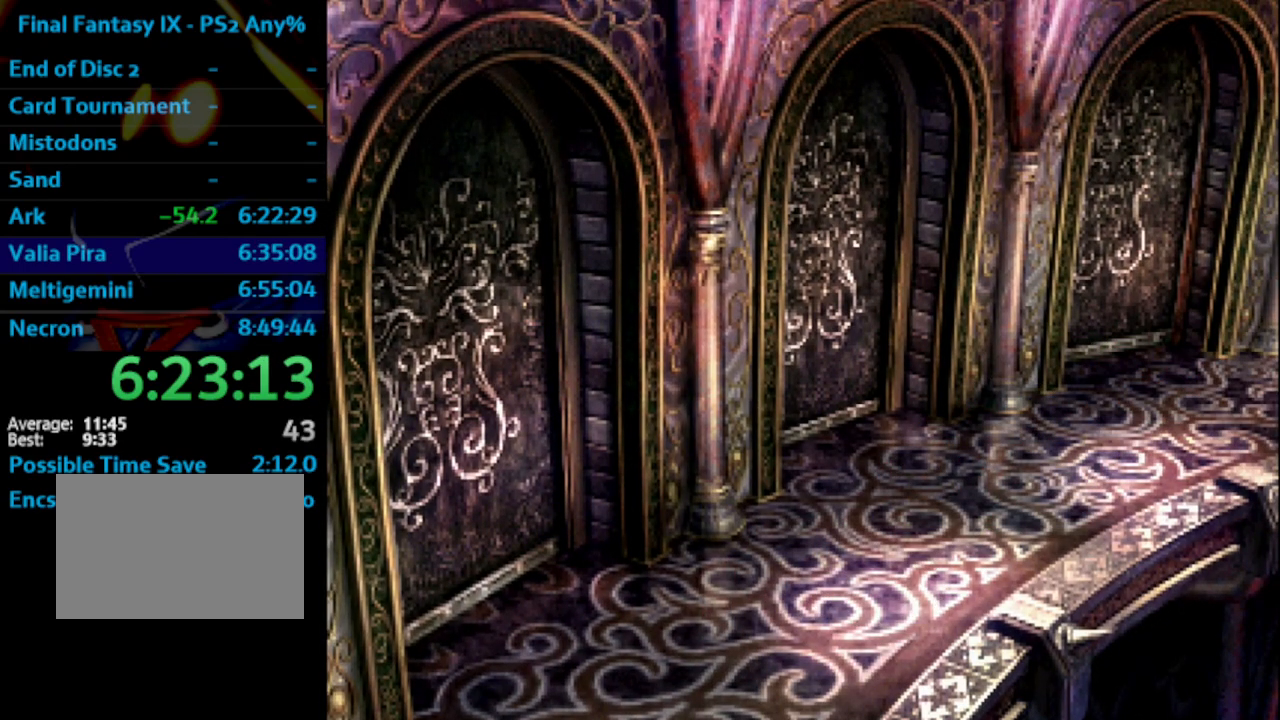
{"buttons": [], "left_stick": "center", "right_stick": "center", "events": [[100, "SQUARE", "down"], [133, "CROSS", "down"], [150, "SQUARE", "up"], [217, "CROSS", "up"], [333, "SQUARE", "down"], [400, "CROSS", "down"], [400, "SQUARE", "up"], [450, "CROSS", "up"]]}
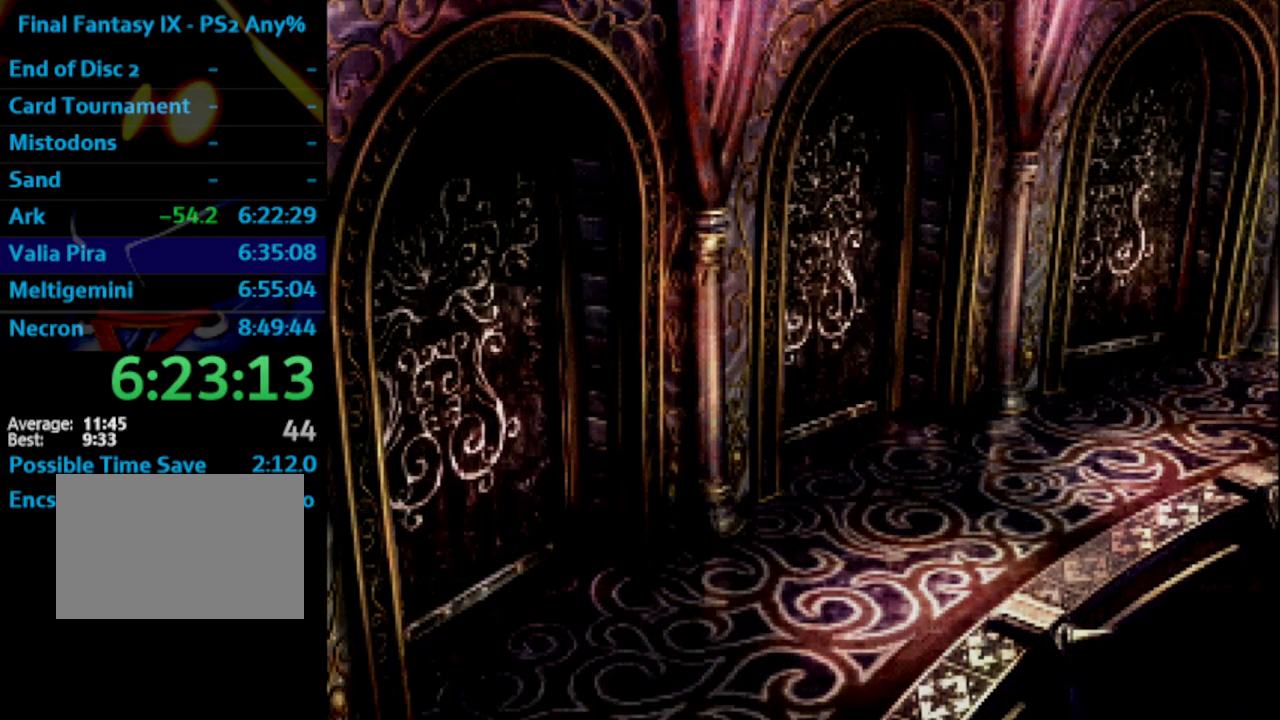
{"buttons": [], "left_stick": "center", "right_stick": "center", "events": [[17, "CROSS", "down"], [83, "CROSS", "up"], [100, "SQUARE", "down"], [200, "CROSS", "down"], [200, "SQUARE", "up"], [233, "CROSS", "up"], [267, "SQUARE", "down"], [333, "CROSS", "down"], [350, "SQUARE", "up"], [400, "CROSS", "up"], [400, "SQUARE", "down"], [483, "SQUARE", "up"]]}
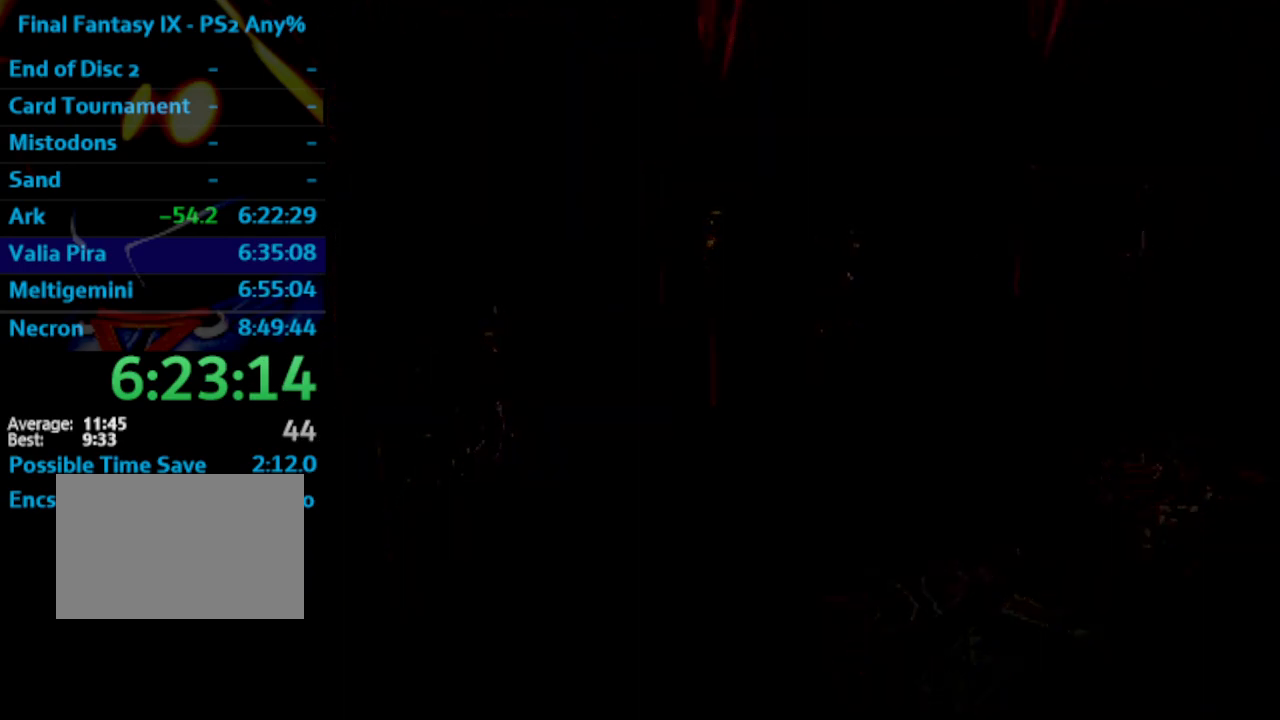
{"buttons": ["CROSS"], "left_stick": "center", "right_stick": "center", "events": [[50, "SQUARE", "down"], [150, "CROSS", "down"], [167, "SQUARE", "up"], [183, "CROSS", "up"], [283, "SQUARE", "down"], [433, "CROSS", "down"], [433, "SQUARE", "up"]]}
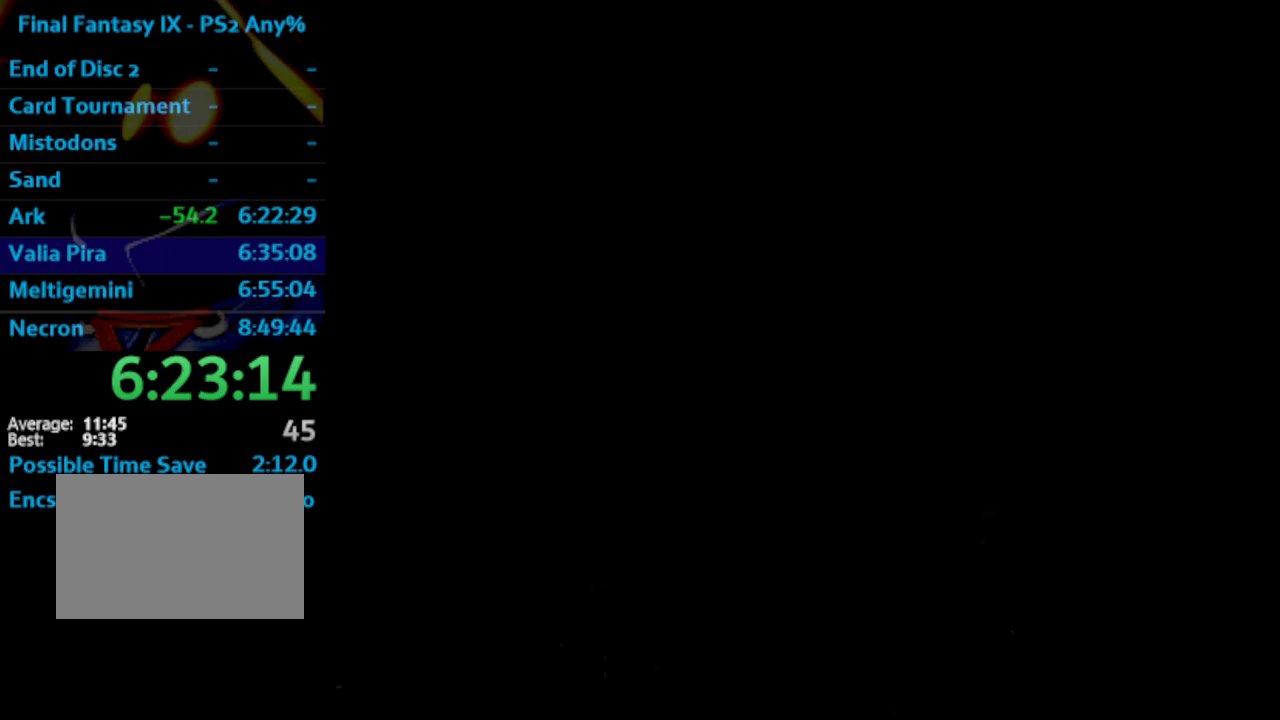
{"buttons": ["CROSS"], "left_stick": "center", "right_stick": "center", "events": [[150, "CROSS", "up"], [183, "CROSS", "down"], [200, "CROSS", "up"], [250, "SQUARE", "down"], [300, "CROSS", "down"], [317, "SQUARE", "up"], [333, "CROSS", "up"], [367, "SQUARE", "down"], [400, "CROSS", "down"], [433, "SQUARE", "up"]]}
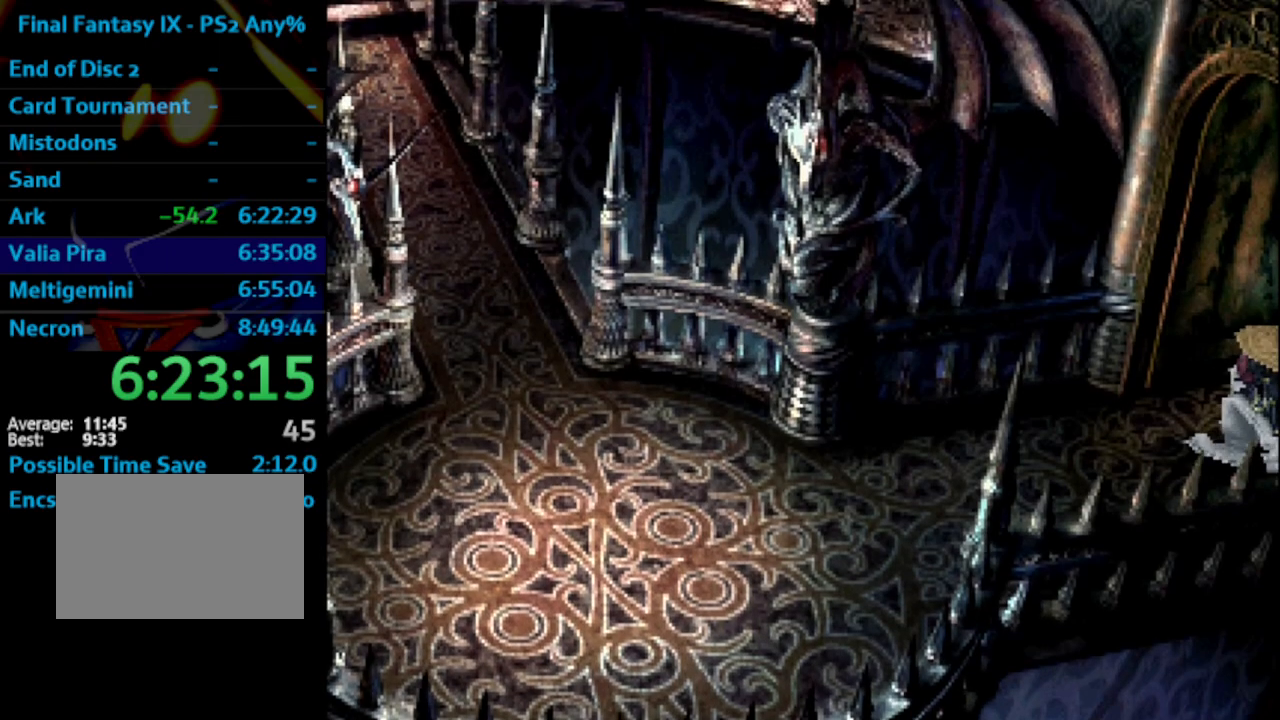
{"buttons": ["SQUARE"], "left_stick": "center", "right_stick": "center", "events": [[17, "CROSS", "up"], [33, "CROSS", "down"], [50, "CROSS", "up"], [83, "SQUARE", "down"], [117, "CROSS", "down"], [183, "CROSS", "up"], [200, "CROSS", "down"], [300, "SQUARE", "up"], [367, "CROSS", "up"], [483, "SQUARE", "down"]]}
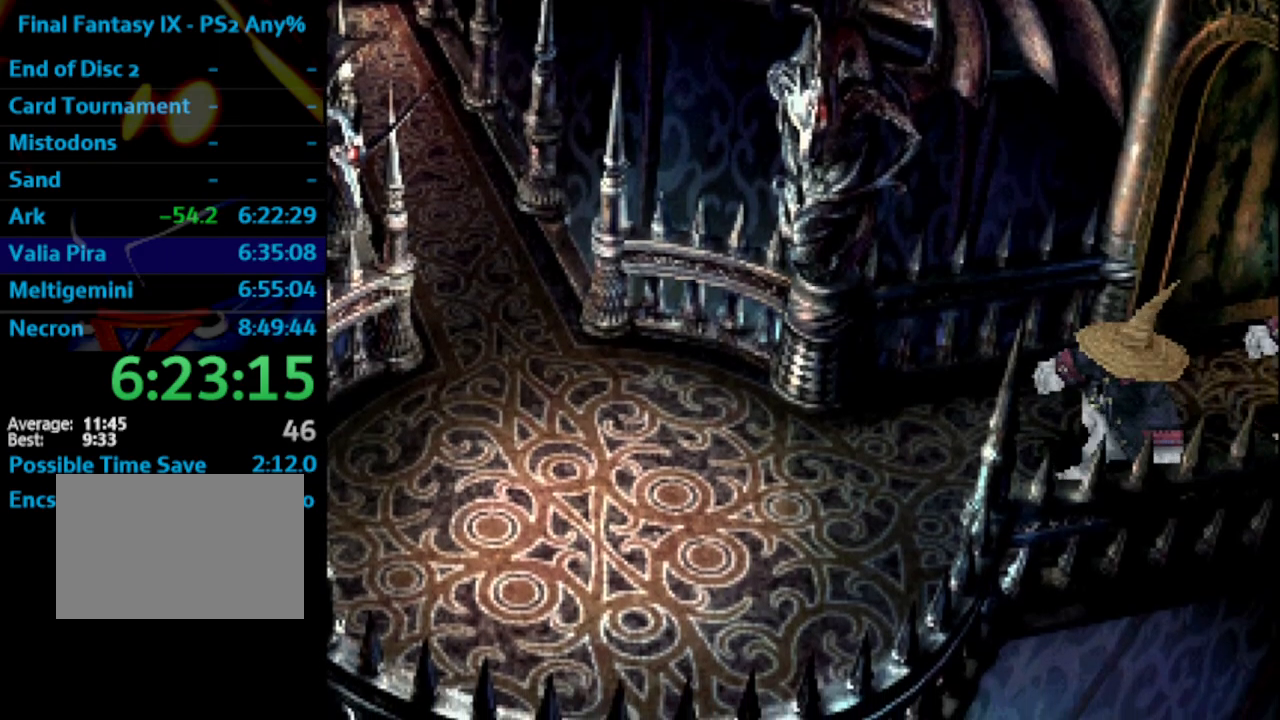
{"buttons": [], "left_stick": "center", "right_stick": "center", "events": [[83, "CROSS", "down"], [117, "SQUARE", "up"], [183, "SQUARE", "down"], [200, "CROSS", "up"], [300, "SQUARE", "up"]]}
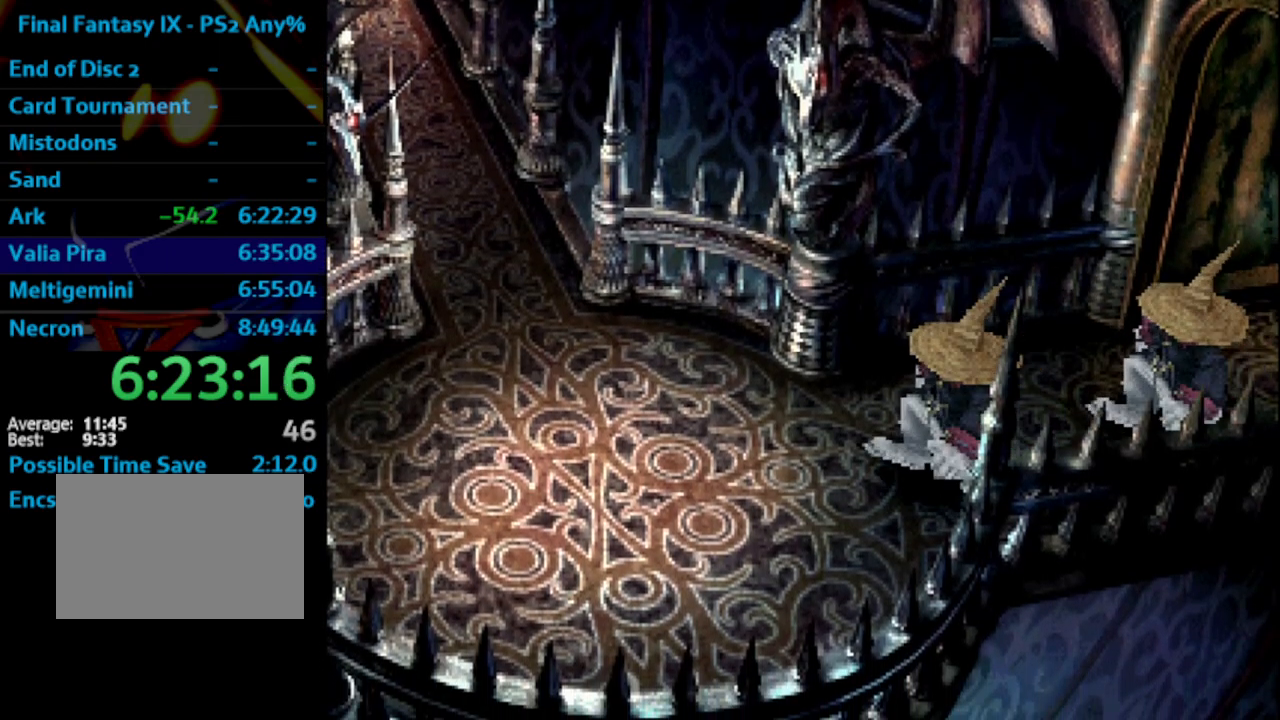
{"buttons": ["CROSS"], "left_stick": "center", "right_stick": "center", "events": [[50, "SQUARE", "down"], [117, "CROSS", "down"], [117, "SQUARE", "up"], [217, "CROSS", "up"], [217, "SQUARE", "down"], [383, "left_stick", "right"], [400, "SQUARE", "up"], [433, "left_stick", "center"], [500, "CROSS", "down"]]}
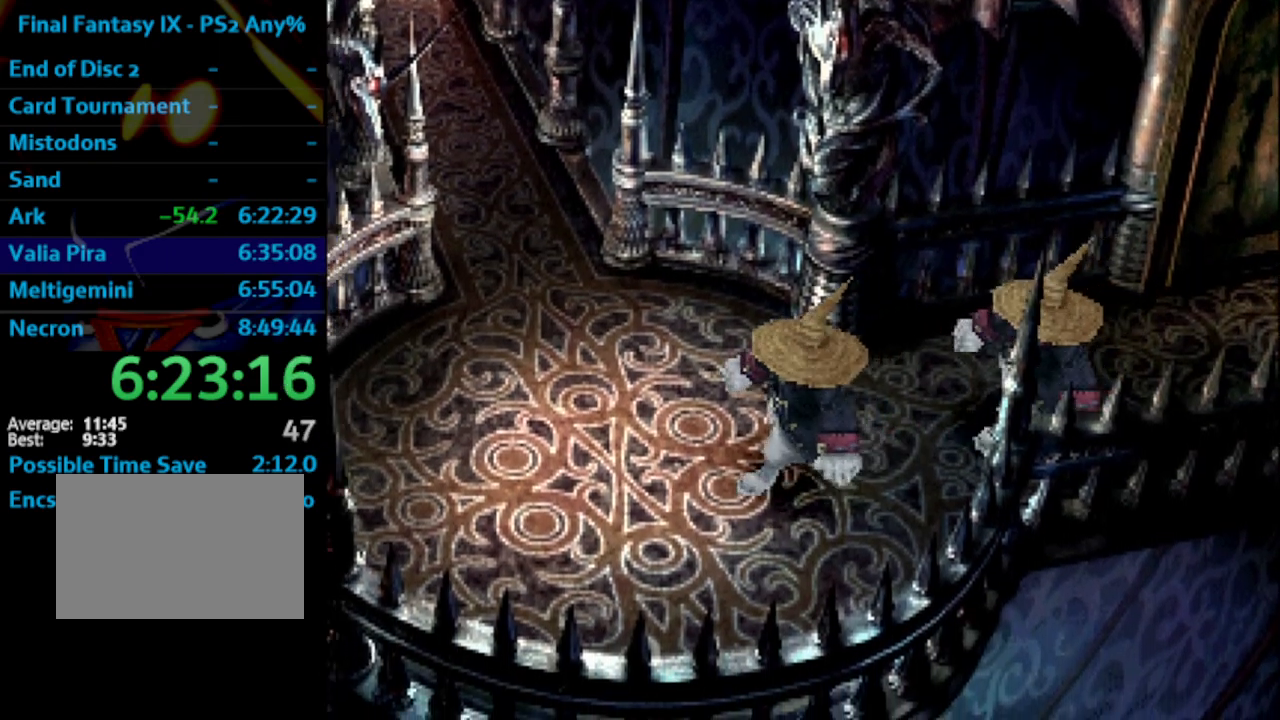
{"buttons": ["CROSS"], "left_stick": "center", "right_stick": "center", "events": [[133, "CROSS", "up"], [233, "CROSS", "down"], [350, "CROSS", "up"], [483, "CROSS", "down"]]}
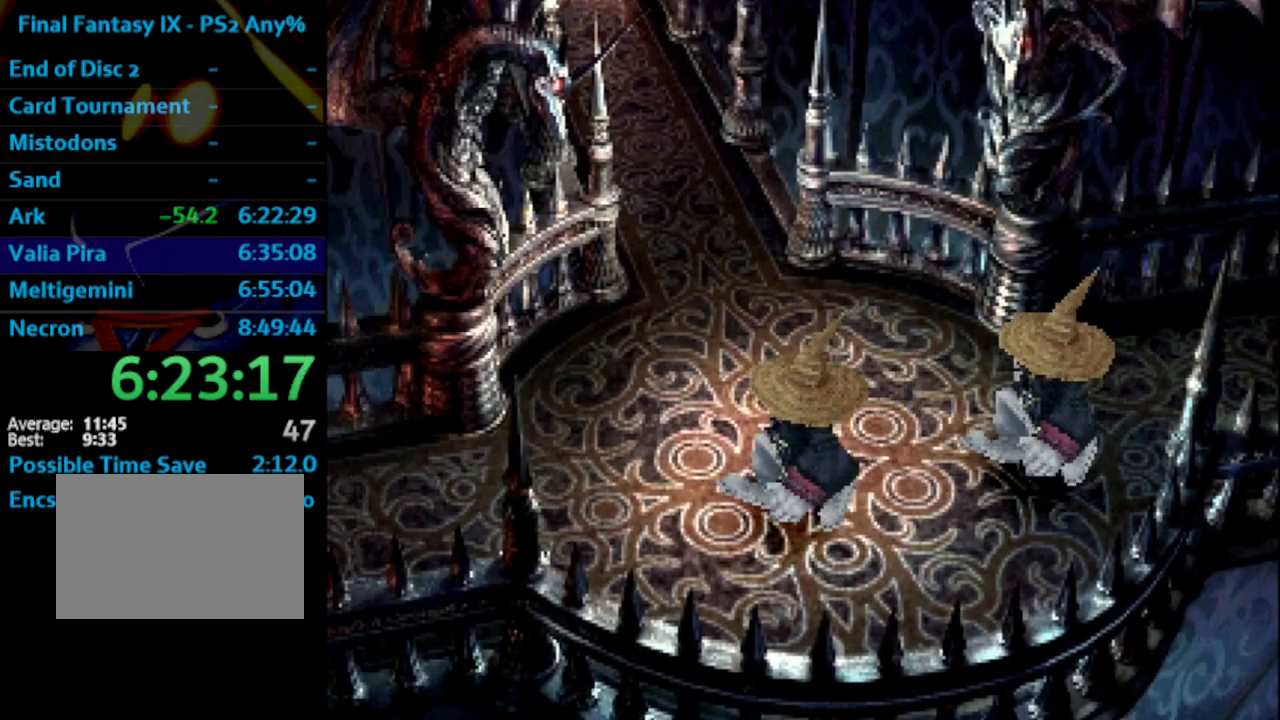
{"buttons": ["CROSS"], "left_stick": "center", "right_stick": "center", "events": [[117, "CROSS", "up"], [350, "CROSS", "down"], [433, "CROSS", "up"], [483, "CROSS", "down"]]}
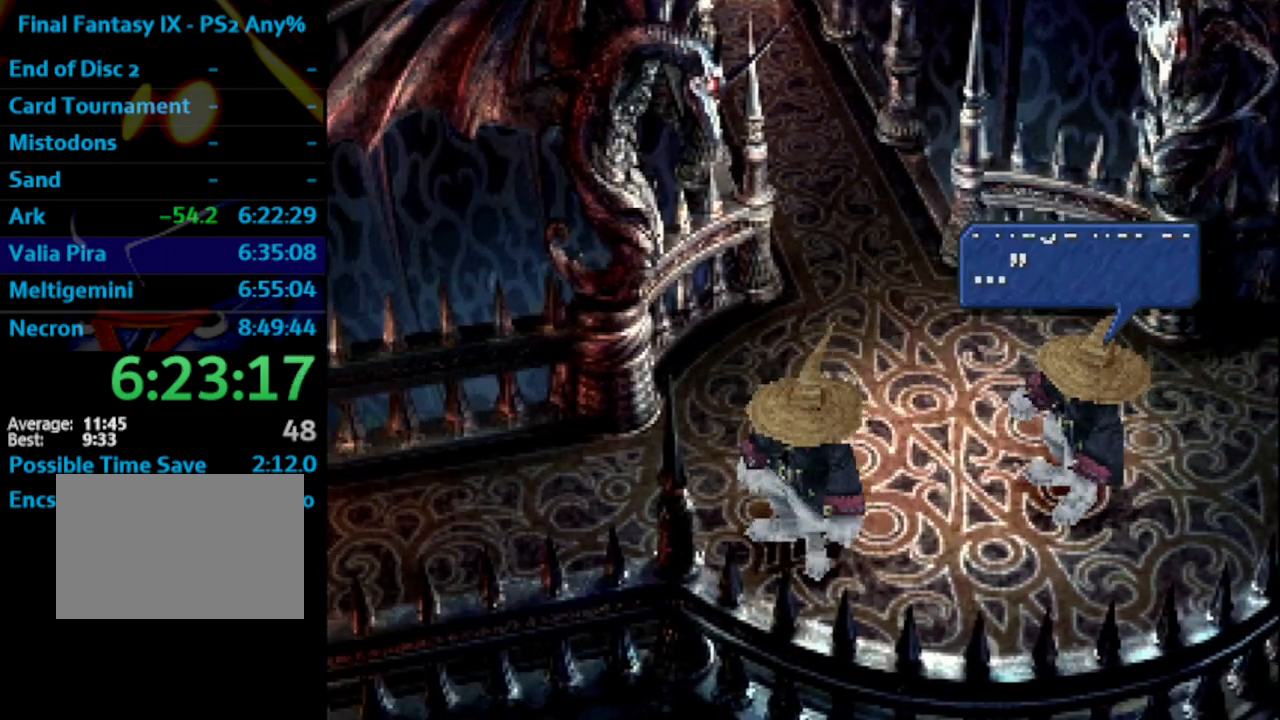
{"buttons": ["SQUARE"], "left_stick": "center", "right_stick": "center", "events": [[33, "CROSS", "up"], [33, "SQUARE", "down"], [83, "SQUARE", "up"], [117, "CROSS", "down"], [133, "CROSS", "up"], [183, "SQUARE", "down"], [233, "SQUARE", "up"], [250, "CROSS", "down"], [317, "CROSS", "up"], [317, "SQUARE", "down"], [400, "CROSS", "down"], [400, "SQUARE", "up"], [483, "CROSS", "up"], [483, "SQUARE", "down"]]}
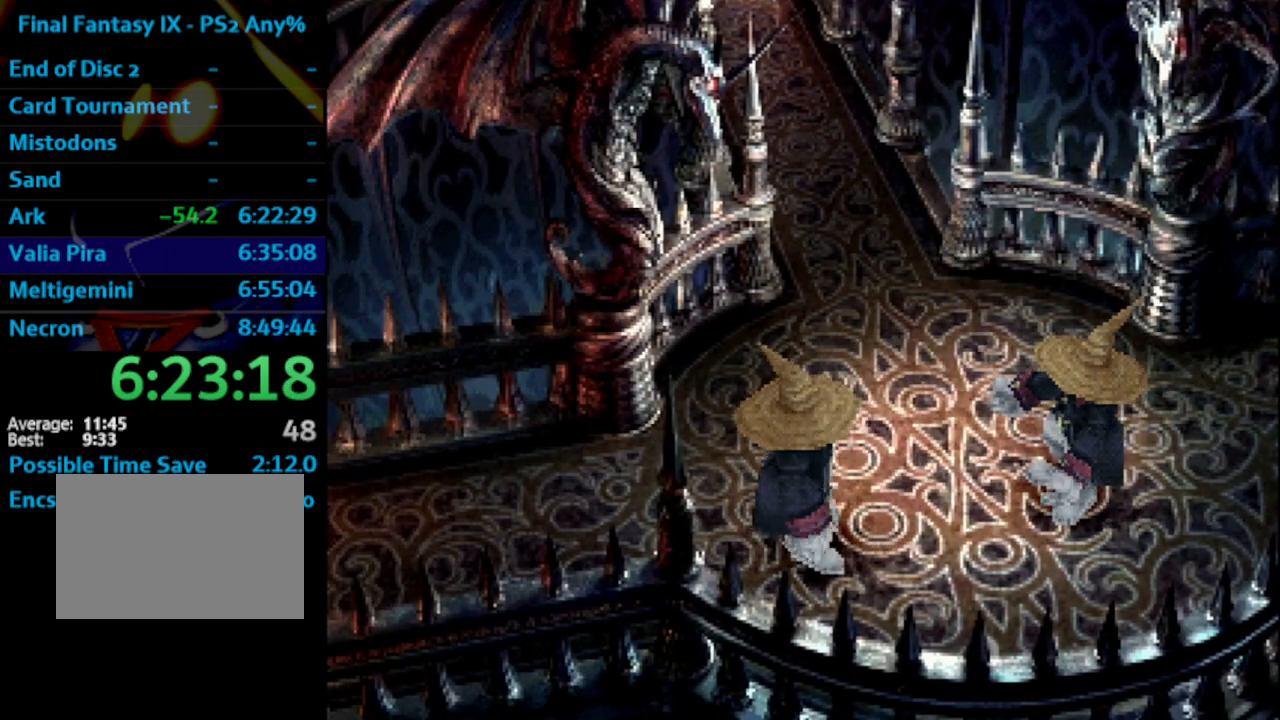
{"buttons": ["CROSS"], "left_stick": "center", "right_stick": "center", "events": [[67, "CROSS", "down"], [67, "SQUARE", "up"], [150, "CROSS", "up"], [150, "SQUARE", "down"], [200, "CROSS", "down"], [217, "SQUARE", "up"], [233, "SQUARE", "down"], [317, "CROSS", "up"], [400, "CROSS", "down"], [400, "SQUARE", "up"], [450, "CROSS", "up"], [483, "CROSS", "down"]]}
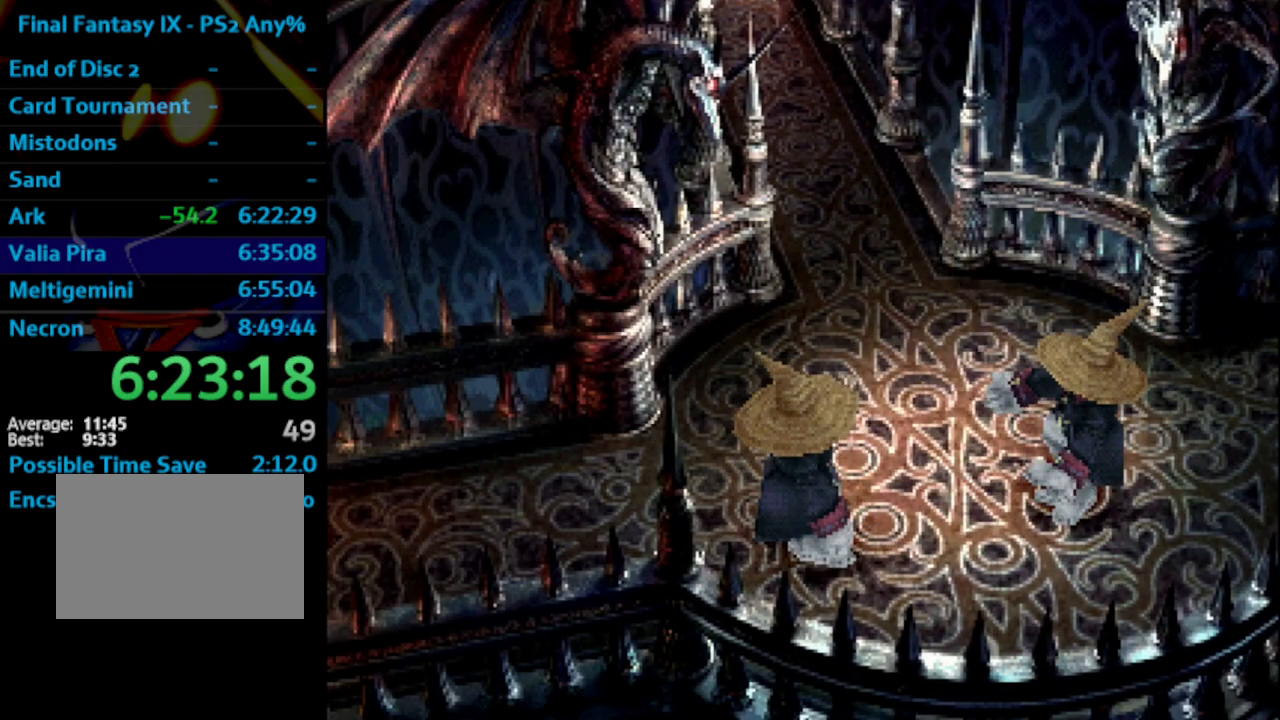
{"buttons": ["CROSS"], "left_stick": "center", "right_stick": "center", "events": [[67, "SQUARE", "down"], [117, "CROSS", "up"], [150, "CROSS", "down"], [150, "SQUARE", "up"], [233, "CROSS", "up"], [283, "CROSS", "down"], [400, "CROSS", "up"], [433, "CROSS", "down"]]}
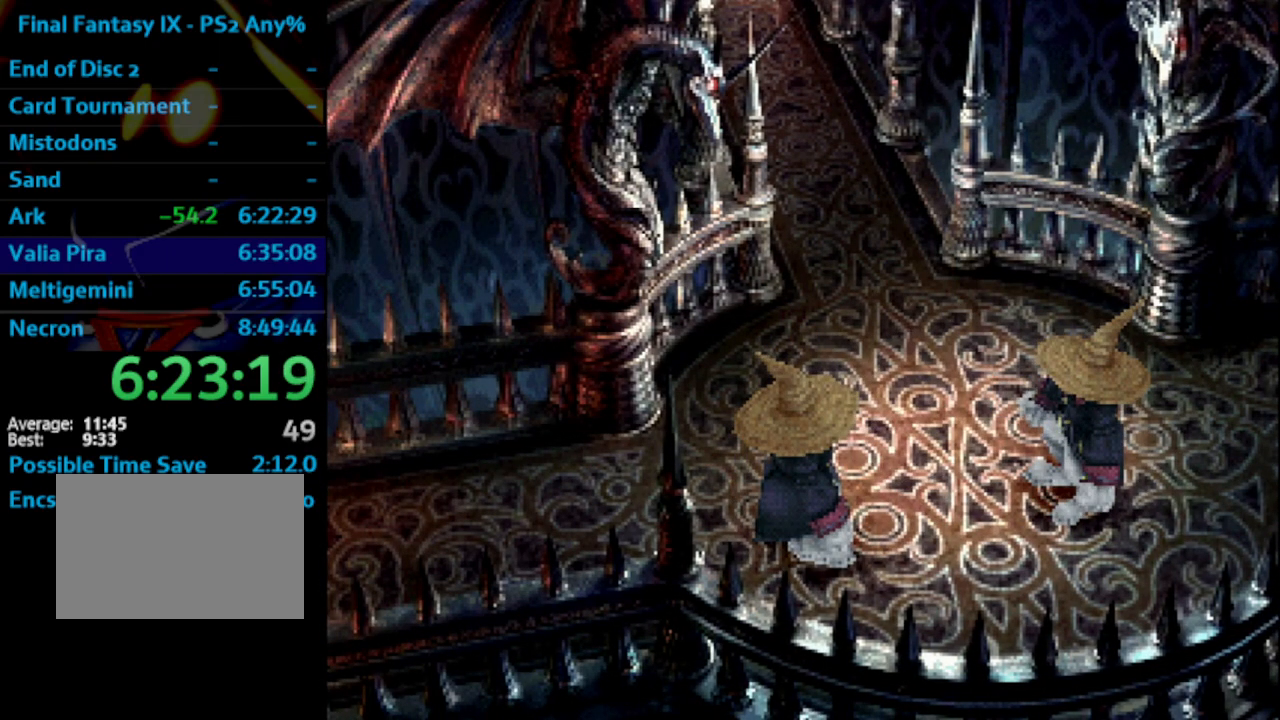
{"buttons": ["CROSS", "SQUARE"], "left_stick": "center", "right_stick": "center", "events": [[67, "CROSS", "up"], [67, "SQUARE", "down"], [133, "CROSS", "down"], [133, "SQUARE", "up"], [217, "CROSS", "up"], [267, "SQUARE", "down"], [283, "CROSS", "down"], [333, "SQUARE", "up"], [417, "CROSS", "up"], [433, "SQUARE", "down"], [500, "CROSS", "down"]]}
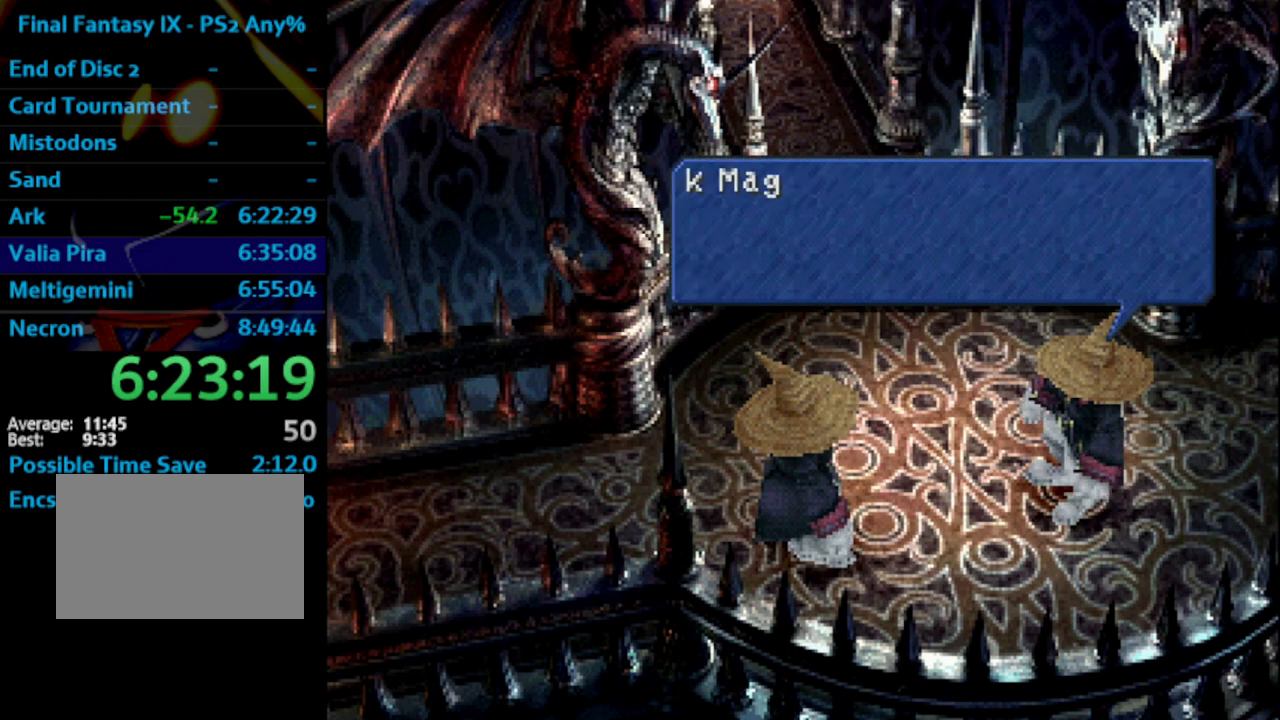
{"buttons": ["SQUARE"], "left_stick": "center", "right_stick": "center", "events": [[67, "SQUARE", "up"], [117, "CROSS", "up"], [133, "SQUARE", "down"], [183, "SQUARE", "up"], [200, "CROSS", "down"], [333, "CROSS", "up"], [350, "CROSS", "down"], [433, "CROSS", "up"], [450, "SQUARE", "down"]]}
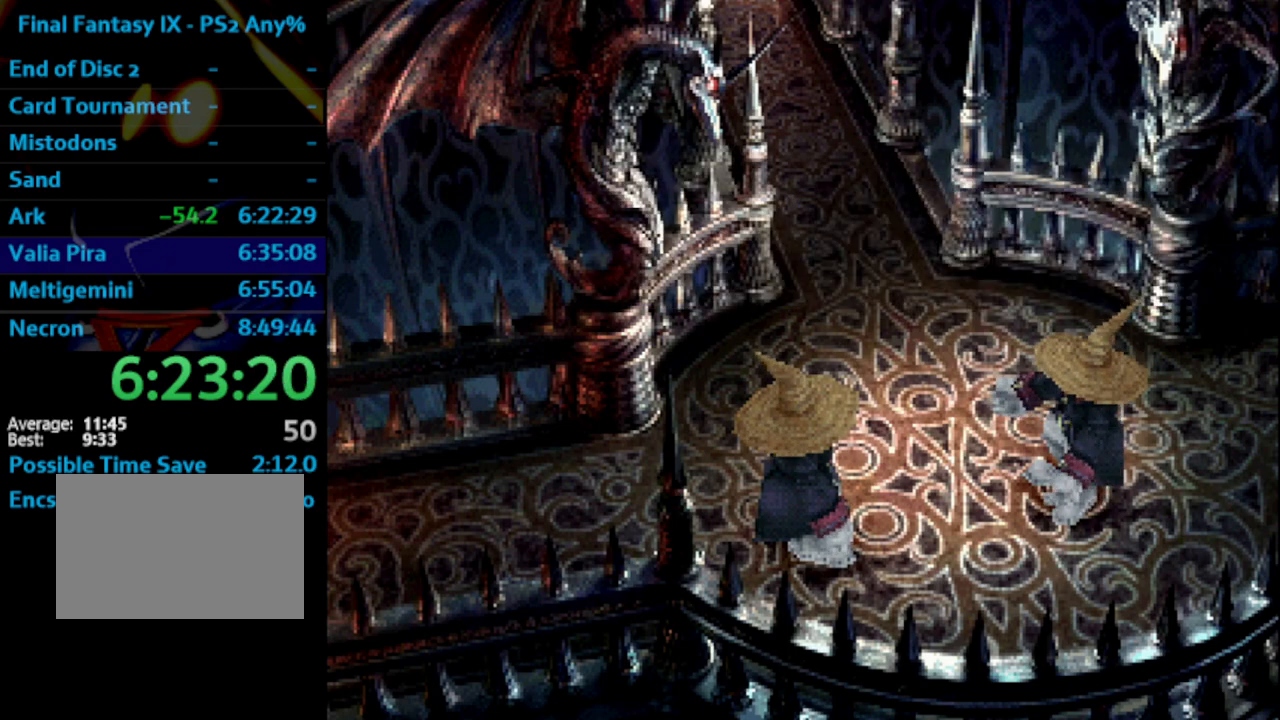
{"buttons": ["CROSS"], "left_stick": "center", "right_stick": "center", "events": [[17, "SQUARE", "up"], [33, "CROSS", "down"], [100, "CROSS", "up"], [100, "SQUARE", "down"], [150, "SQUARE", "up"], [317, "SQUARE", "down"], [367, "CROSS", "down"], [383, "SQUARE", "up"], [400, "CROSS", "up"], [433, "SQUARE", "down"], [500, "CROSS", "down"], [500, "SQUARE", "up"]]}
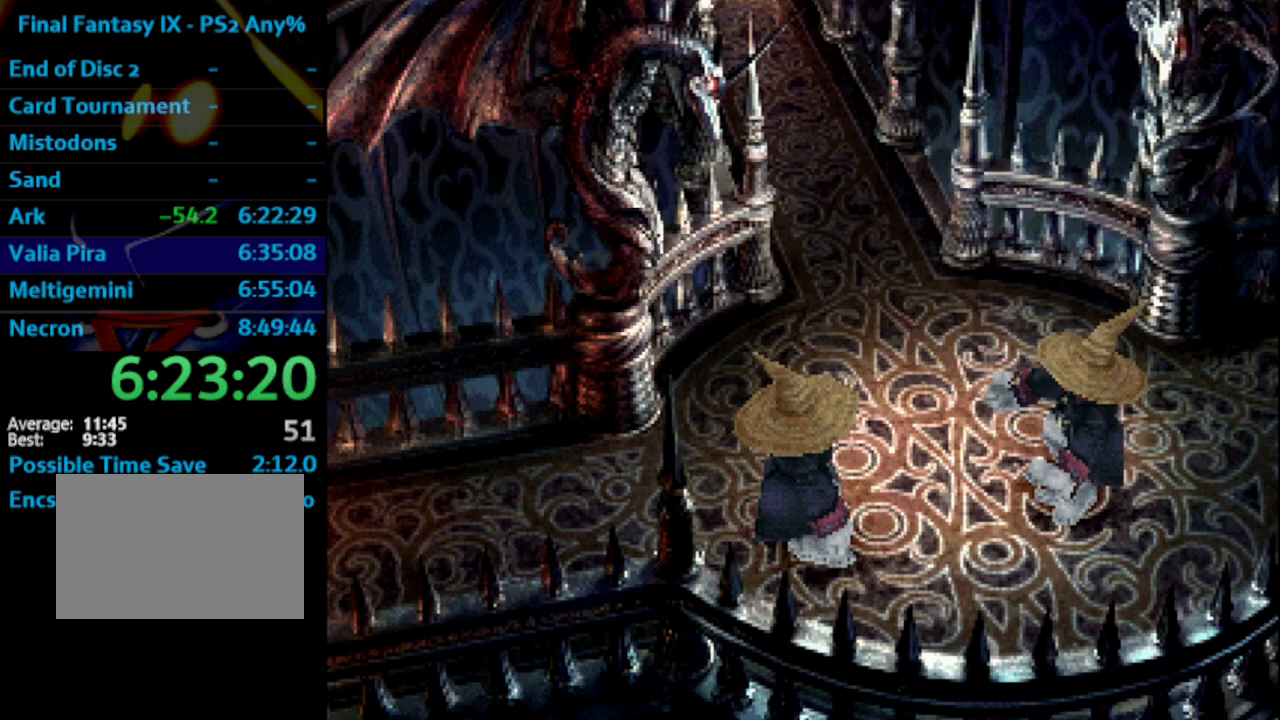
{"buttons": [], "left_stick": "center", "right_stick": "center", "events": [[33, "CROSS", "up"], [83, "SQUARE", "down"], [133, "CROSS", "down"], [133, "SQUARE", "up"], [183, "CROSS", "up"], [200, "SQUARE", "down"], [267, "SQUARE", "up"], [383, "SQUARE", "down"], [467, "SQUARE", "up"]]}
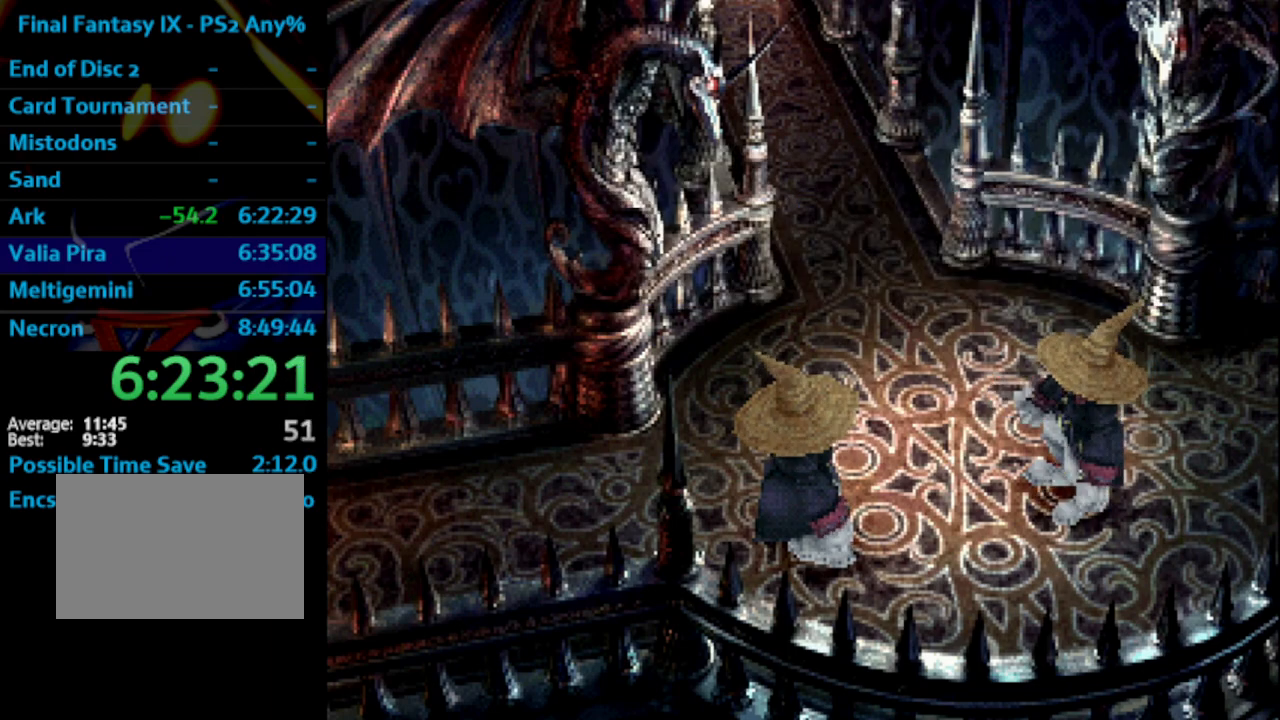
{"buttons": [], "left_stick": "center", "right_stick": "center", "events": [[17, "SQUARE", "down"], [167, "SQUARE", "up"], [267, "SQUARE", "down"], [333, "SQUARE", "up"], [400, "SQUARE", "down"], [450, "SQUARE", "up"]]}
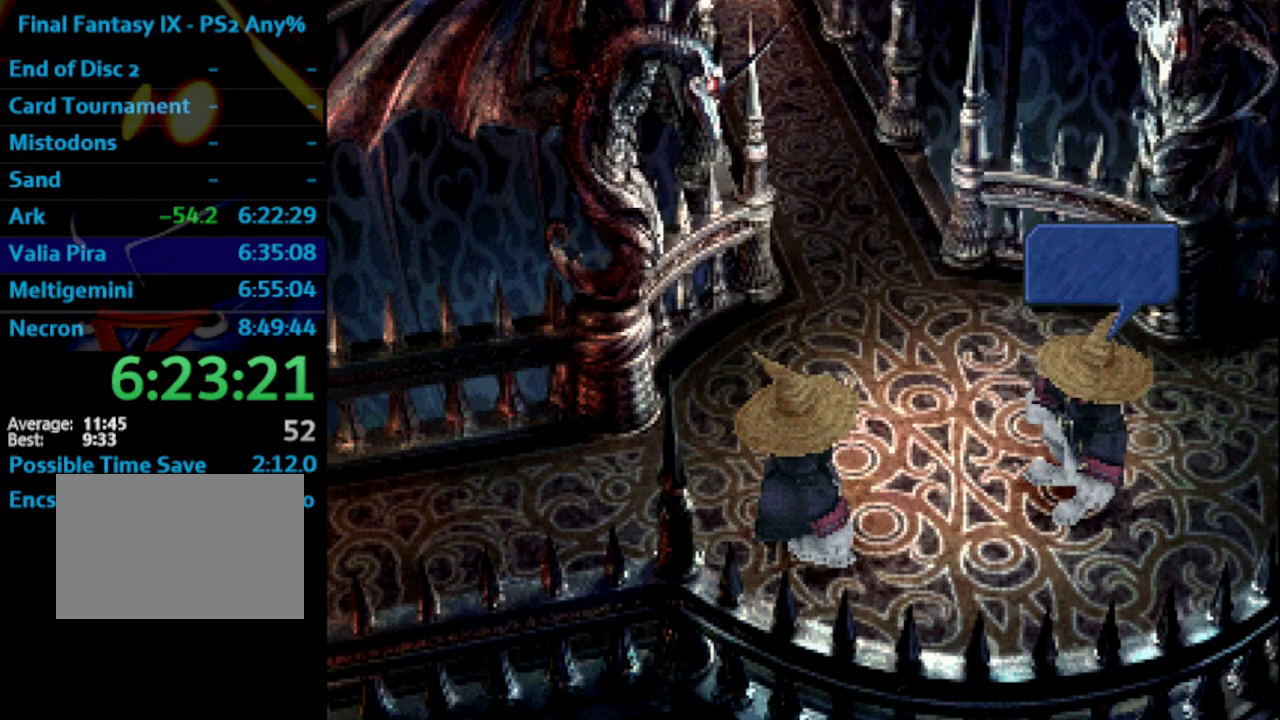
{"buttons": ["CROSS"], "left_stick": "center", "right_stick": "center", "events": [[33, "SQUARE", "down"], [83, "SQUARE", "up"], [133, "SQUARE", "down"], [200, "CROSS", "down"], [200, "SQUARE", "up"], [233, "CROSS", "up"], [267, "SQUARE", "down"], [350, "SQUARE", "up"], [367, "CROSS", "down"], [383, "CROSS", "up"], [433, "SQUARE", "down"], [483, "SQUARE", "up"], [500, "CROSS", "down"]]}
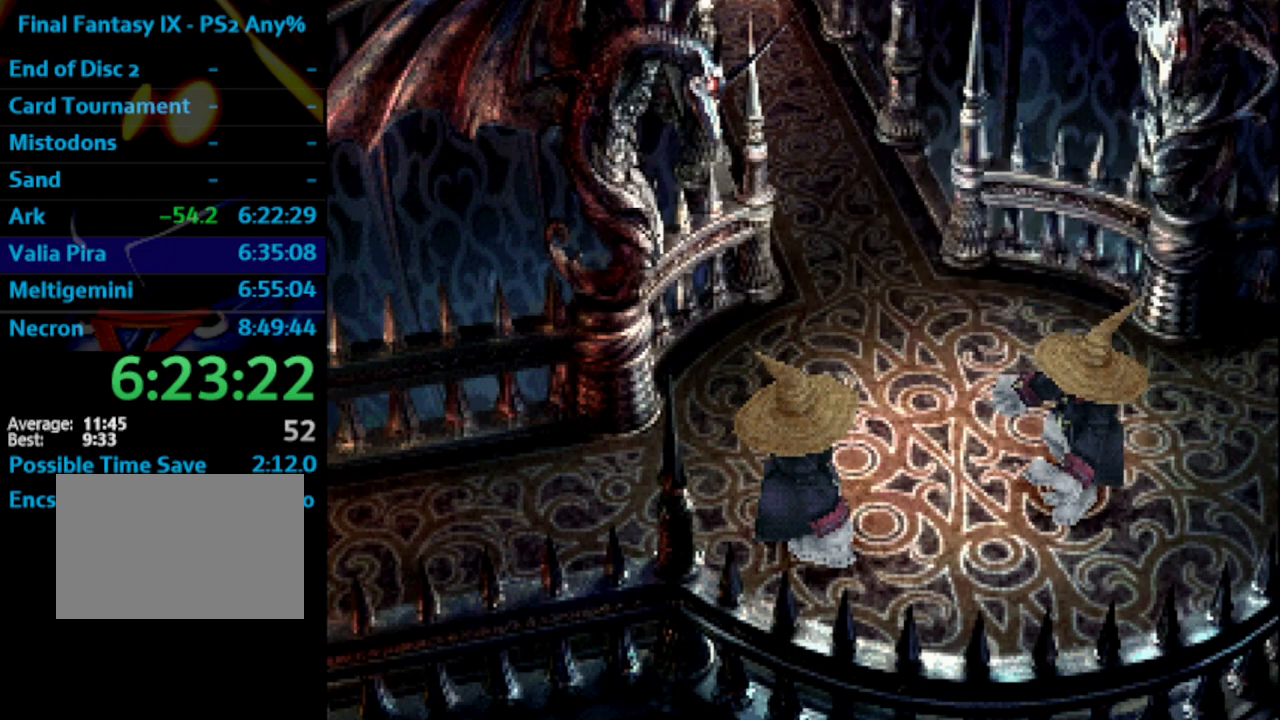
{"buttons": [], "left_stick": "center", "right_stick": "center", "events": [[17, "CROSS", "up"], [50, "SQUARE", "down"], [117, "SQUARE", "up"], [233, "CROSS", "down"], [250, "CROSS", "up"], [300, "SQUARE", "down"], [367, "SQUARE", "up"], [433, "SQUARE", "down"], [500, "SQUARE", "up"]]}
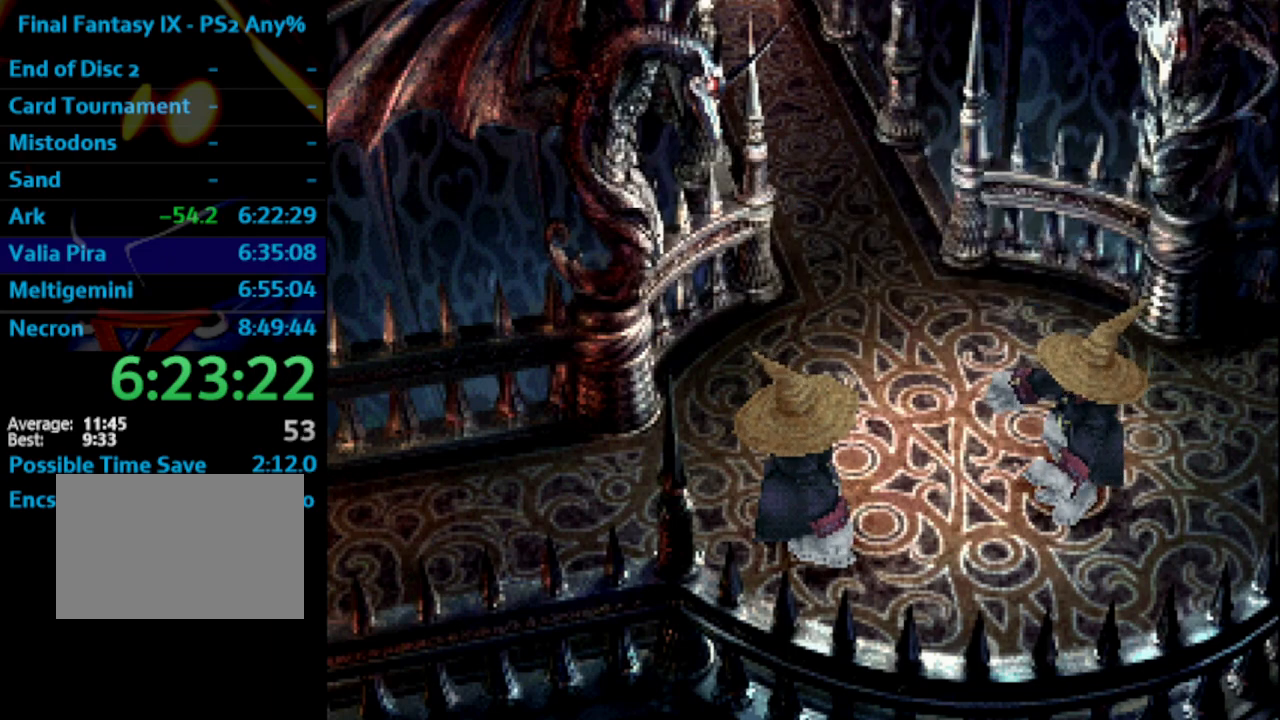
{"buttons": [], "left_stick": "center", "right_stick": "center", "events": [[217, "SQUARE", "down"], [267, "SQUARE", "up"], [433, "CROSS", "down"], [467, "CROSS", "up"]]}
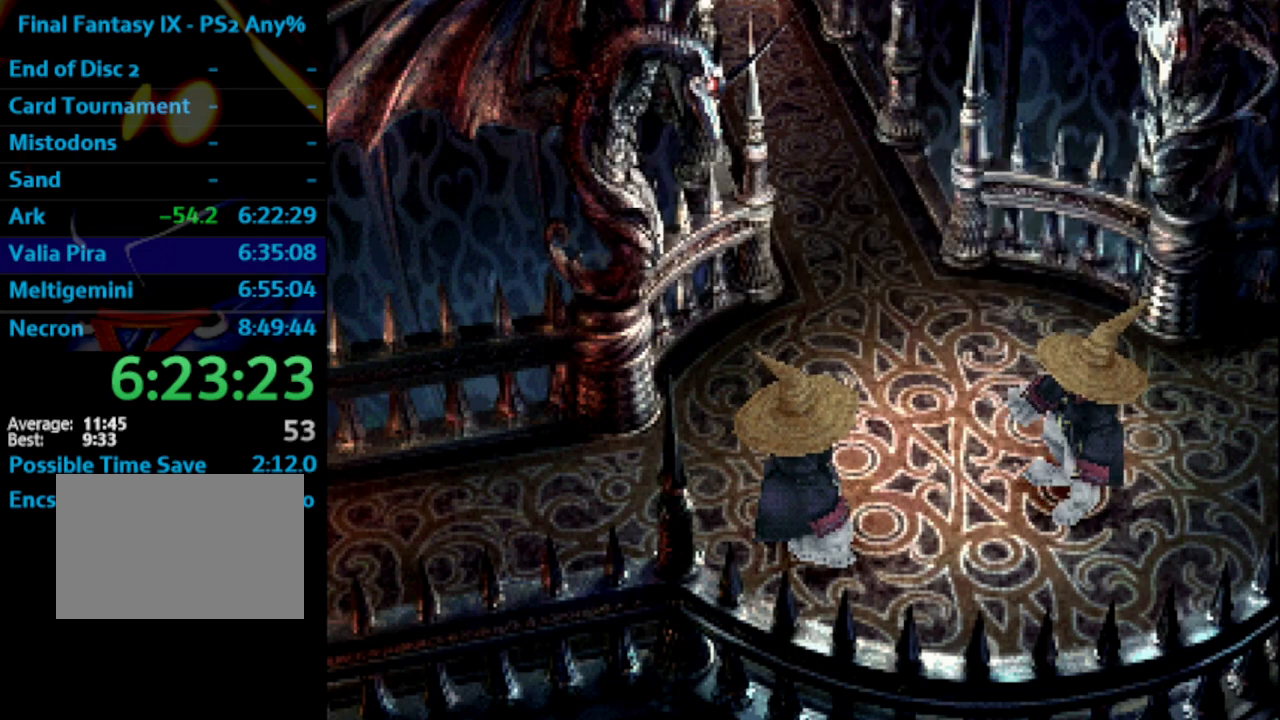
{"buttons": [], "left_stick": "center", "right_stick": "center", "events": [[133, "SQUARE", "down"], [183, "SQUARE", "up"], [267, "SQUARE", "down"], [317, "SQUARE", "up"], [333, "CROSS", "down"], [383, "CROSS", "up"], [400, "SQUARE", "down"], [450, "SQUARE", "up"]]}
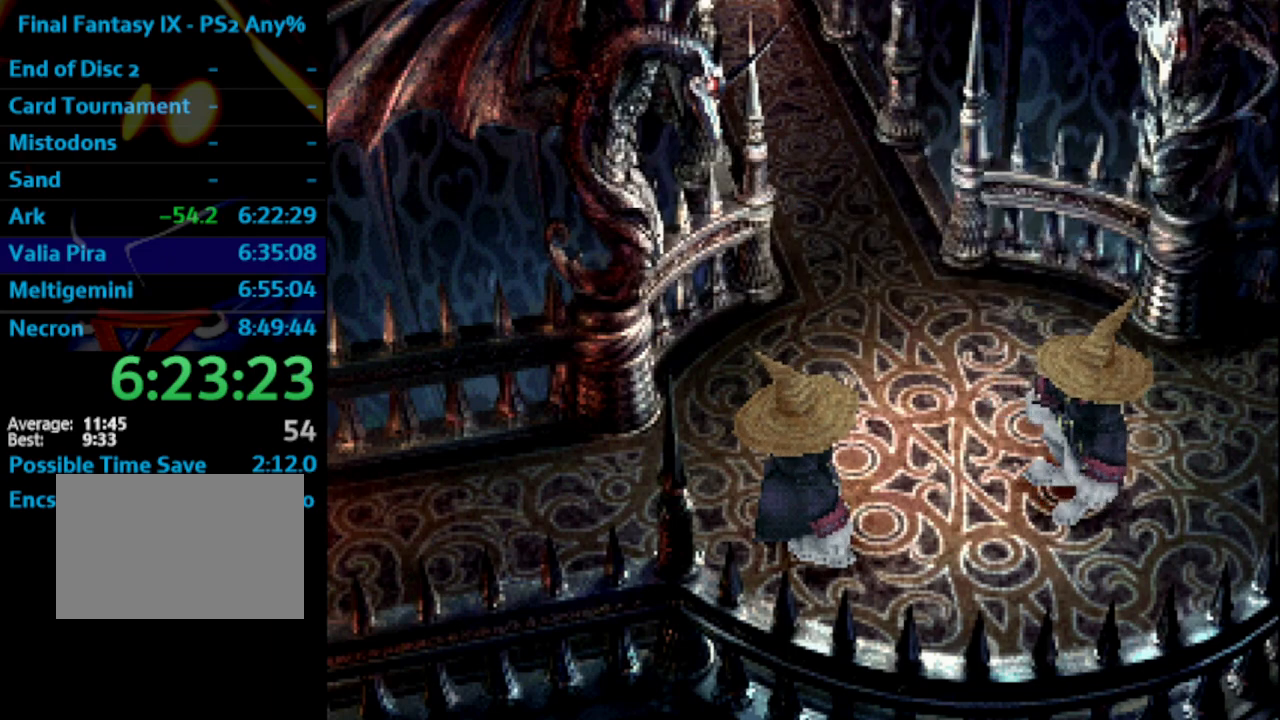
{"buttons": ["CROSS"], "left_stick": "center", "right_stick": "center", "events": [[17, "CROSS", "down"], [50, "CROSS", "up"], [67, "SQUARE", "down"], [150, "SQUARE", "up"], [217, "SQUARE", "down"], [233, "CROSS", "down"], [233, "SQUARE", "up"], [283, "CROSS", "up"], [317, "SQUARE", "down"], [383, "SQUARE", "up"], [500, "CROSS", "down"]]}
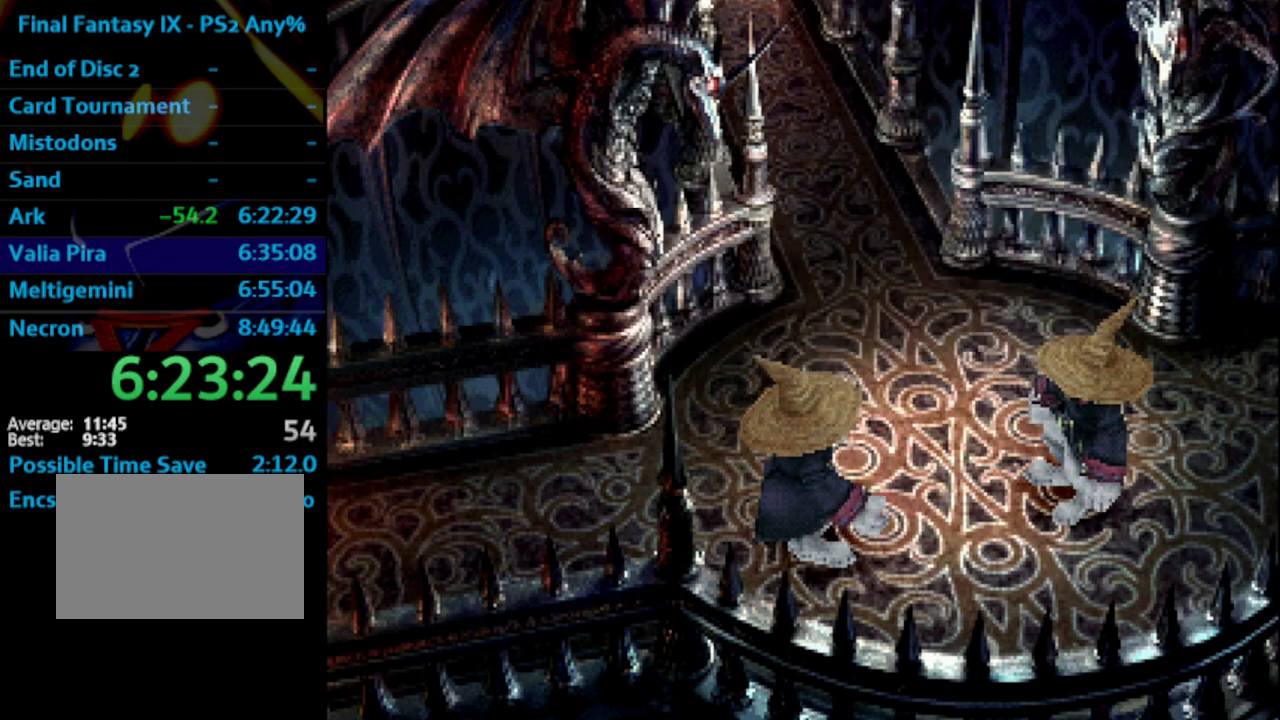
{"buttons": ["SQUARE"], "left_stick": "center", "right_stick": "center", "events": [[50, "CROSS", "up"], [83, "SQUARE", "down"], [150, "SQUARE", "up"], [250, "CROSS", "down"], [283, "CROSS", "up"], [317, "SQUARE", "down"], [383, "SQUARE", "up"], [400, "CROSS", "down"], [433, "CROSS", "up"], [467, "SQUARE", "down"]]}
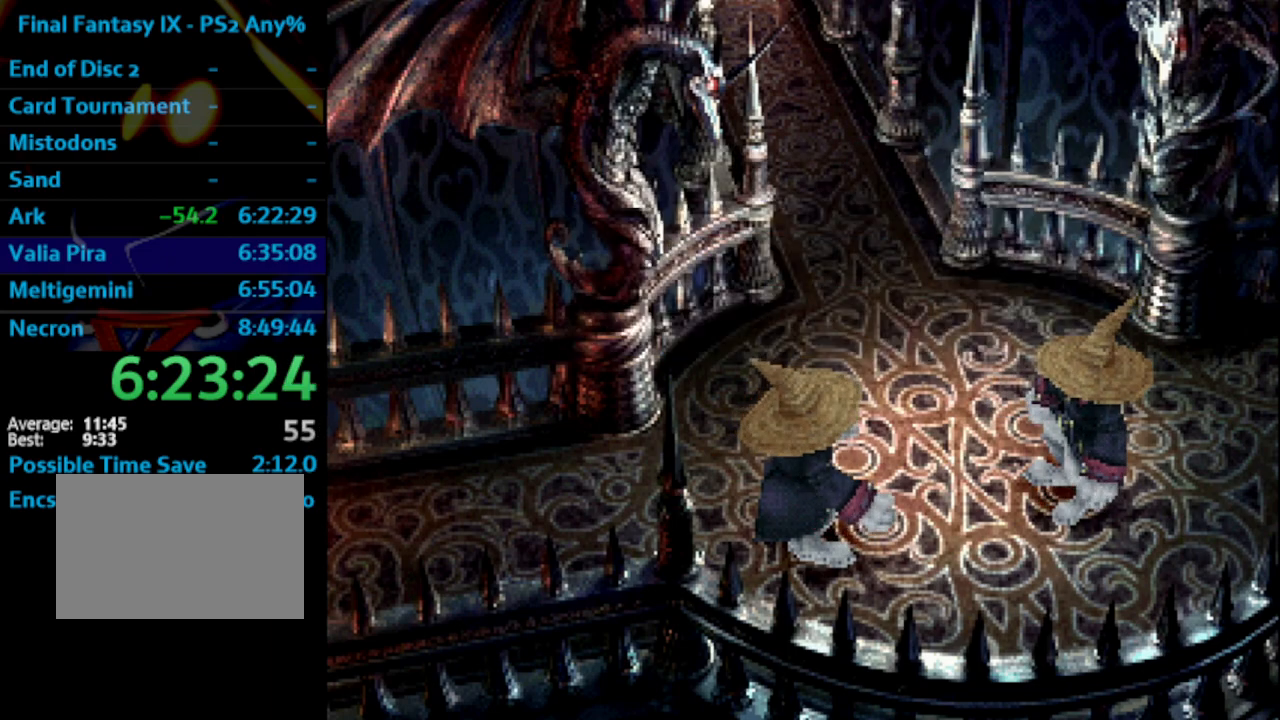
{"buttons": ["SQUARE"], "left_stick": "center", "right_stick": "center", "events": [[50, "SQUARE", "up"], [200, "SQUARE", "down"], [217, "CROSS", "down"], [283, "SQUARE", "up"], [367, "CROSS", "up"], [483, "SQUARE", "down"]]}
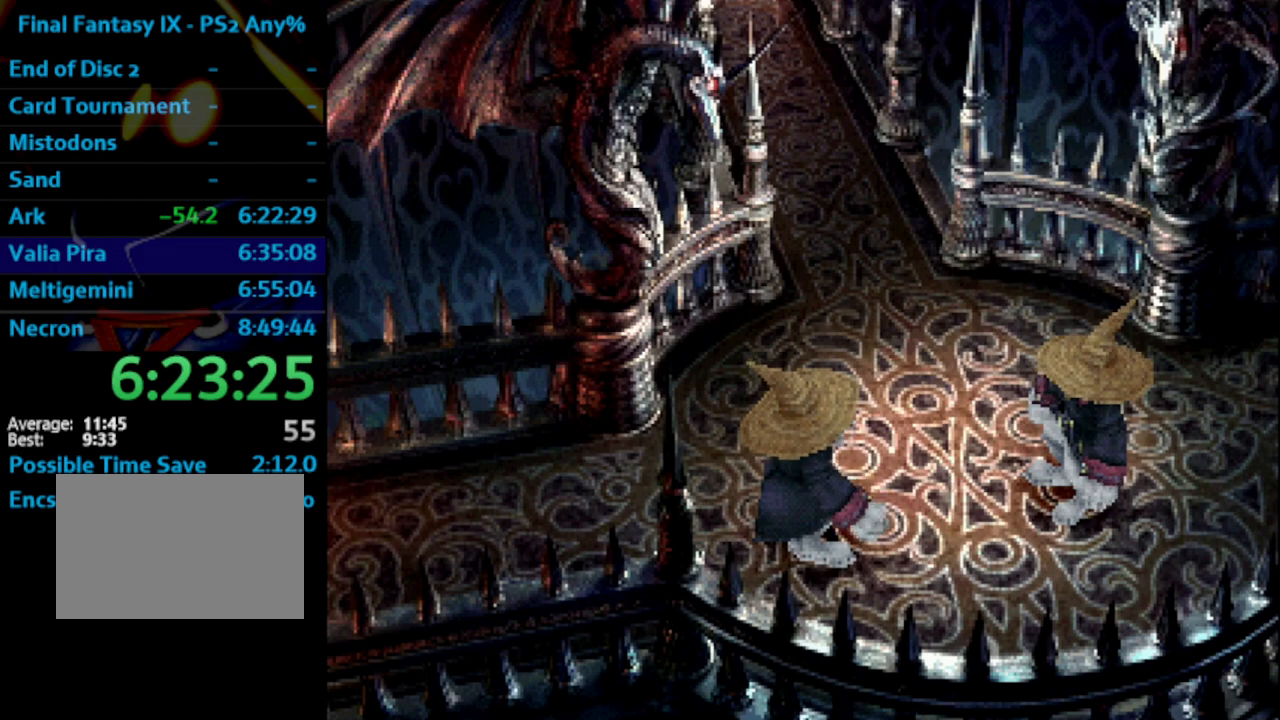
{"buttons": ["SQUARE"], "left_stick": "center", "right_stick": "center", "events": [[33, "CROSS", "down"], [83, "SQUARE", "up"], [150, "CROSS", "up"], [200, "CROSS", "down"], [250, "CROSS", "up"], [283, "SQUARE", "down"], [317, "CROSS", "down"], [333, "CROSS", "up"], [367, "SQUARE", "up"], [417, "CROSS", "down"], [467, "CROSS", "up"], [467, "SQUARE", "down"]]}
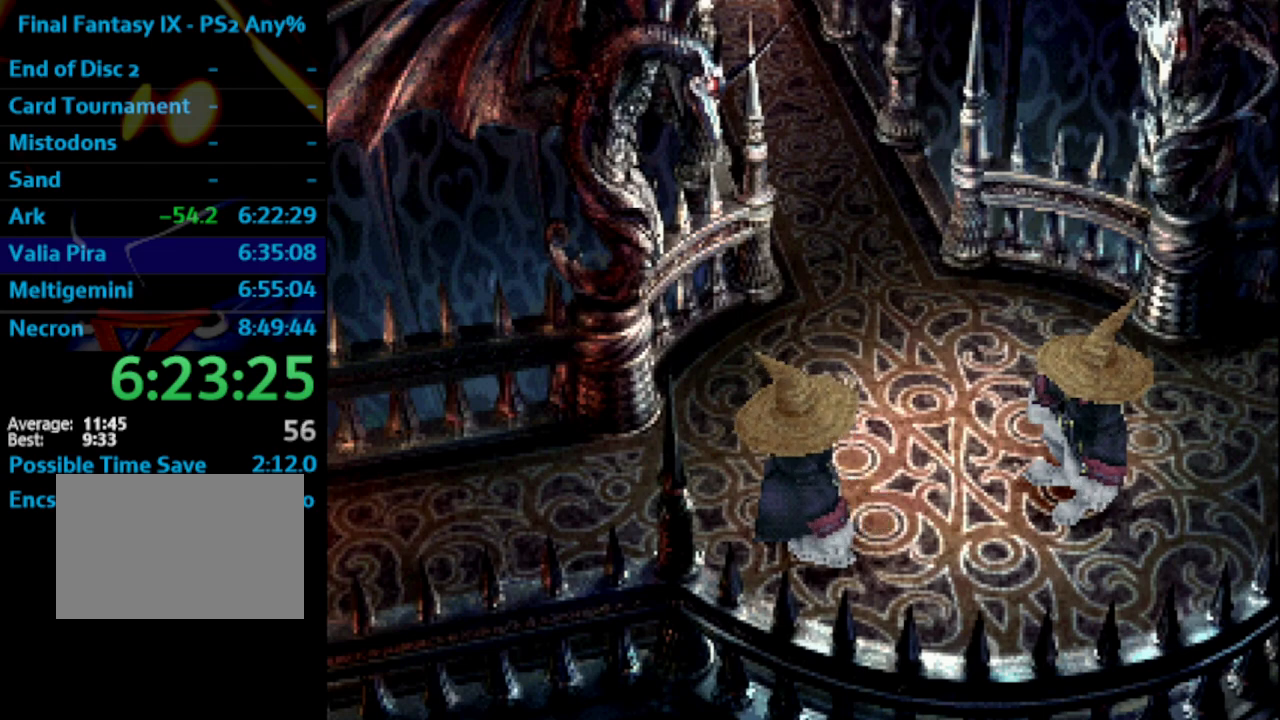
{"buttons": ["CROSS"], "left_stick": "center", "right_stick": "center", "events": [[33, "CROSS", "down"], [33, "SQUARE", "up"], [83, "CROSS", "up"], [183, "CROSS", "down"], [250, "CROSS", "up"], [333, "SQUARE", "down"], [383, "CROSS", "down"], [383, "SQUARE", "up"], [400, "CROSS", "up"], [483, "CROSS", "down"]]}